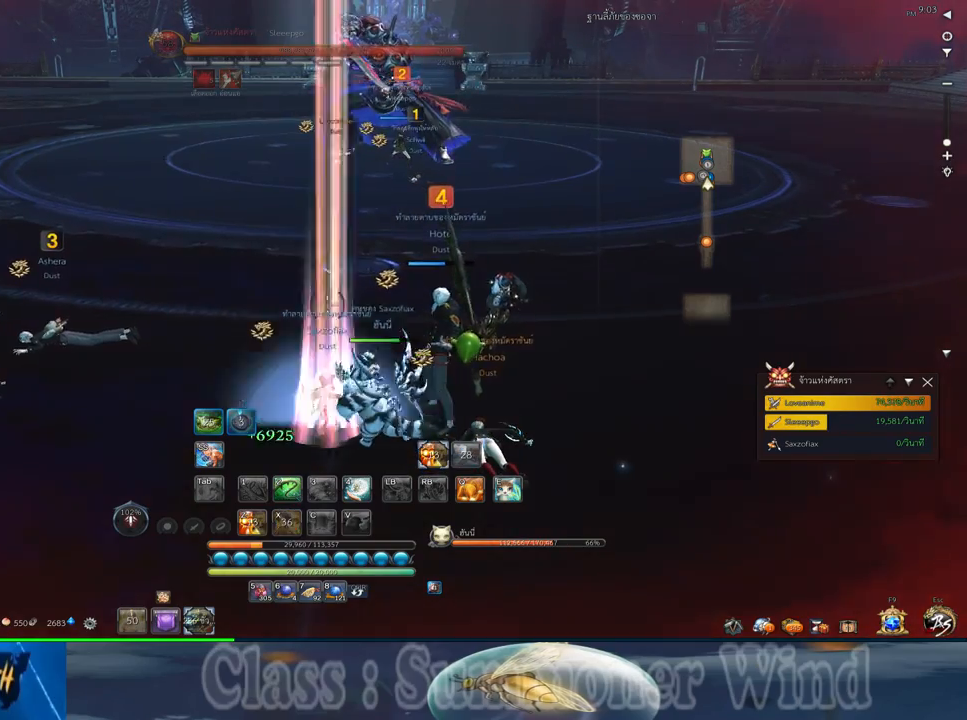
Gameplay with keyboard and mouse; each line is a JSON object with the keys and mouse buttons held at the frame after it. "events" lists presses ("down") and releases ("up") of "1", "2", "3", "4", "5", "a", "alt", "c", "ctrl", "d", "e", "f", "q", "r", "s", "shift", "space", "tab", "v", "w", "x", "z", "mouse_left", "mouse_middle", "mouse_right", "mouse_wheel_up" and "mouse_wheel_down" between this image and that frame as [ms after this image, input, new state], when the widget could be followed in between. "mouse_left", "mouse_middle", "mouse_right", "mouse_wheel_up", "mouse_wheel_down" = the "left", "middle", "right", "wheel_up", "wheel_down" buttons of the "mouse" list. No other keys are recorded. Not read: mouse_move.
{"keys": ["z"], "mouse": [], "events": [[100, "x", "up"], [283, "z", "down"], [383, "z", "up"], [450, "z", "down"]]}
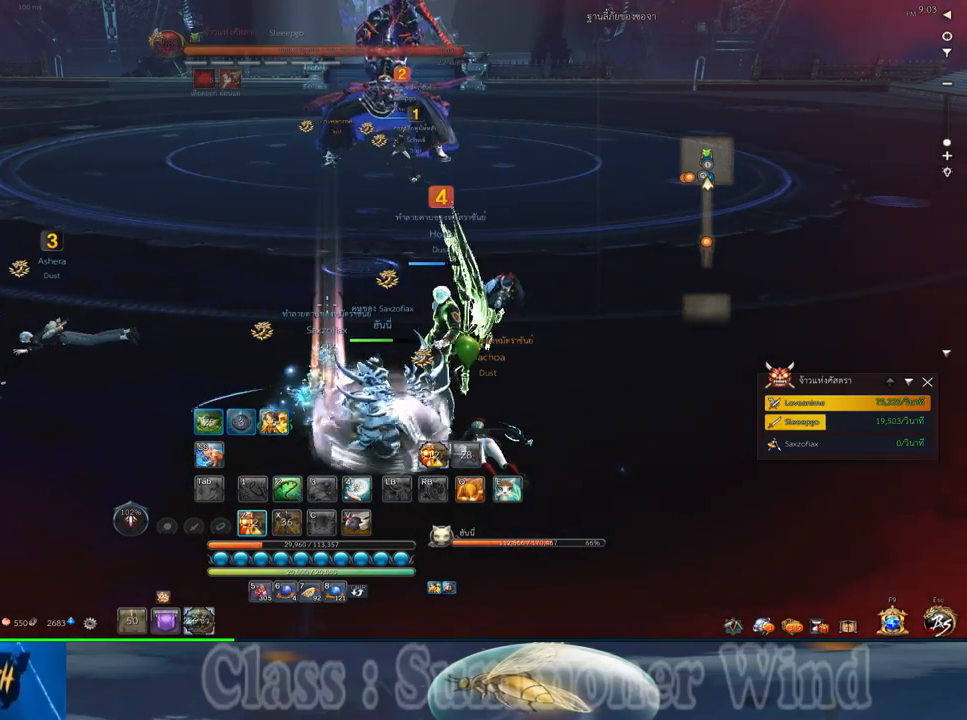
{"keys": [], "mouse": [], "events": [[50, "z", "up"]]}
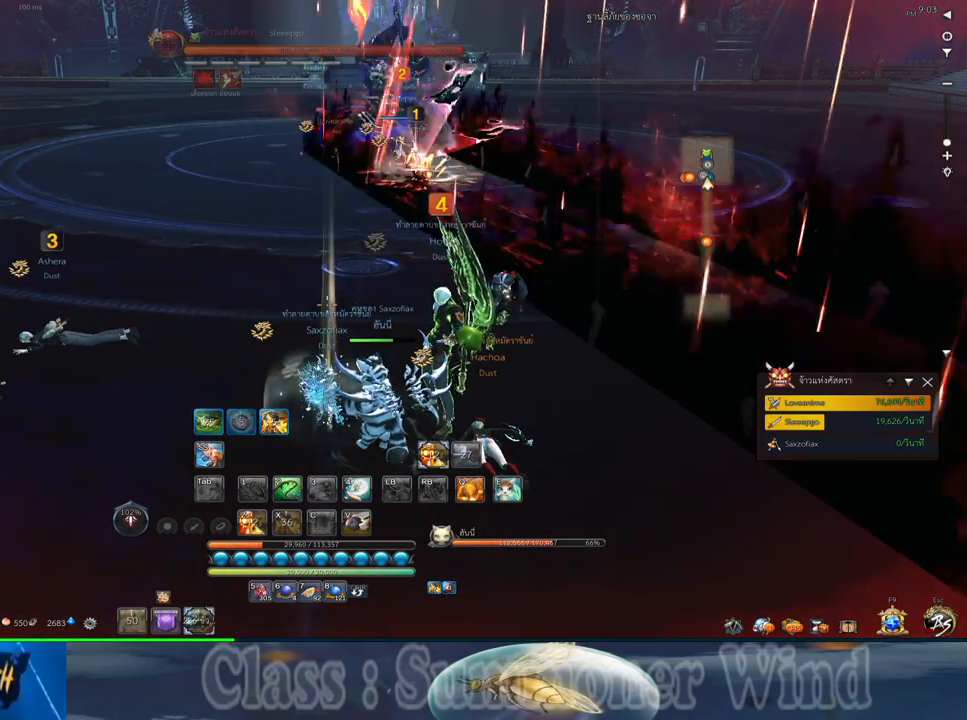
{"keys": [], "mouse": [], "events": [[233, "5", "down"], [300, "5", "up"]]}
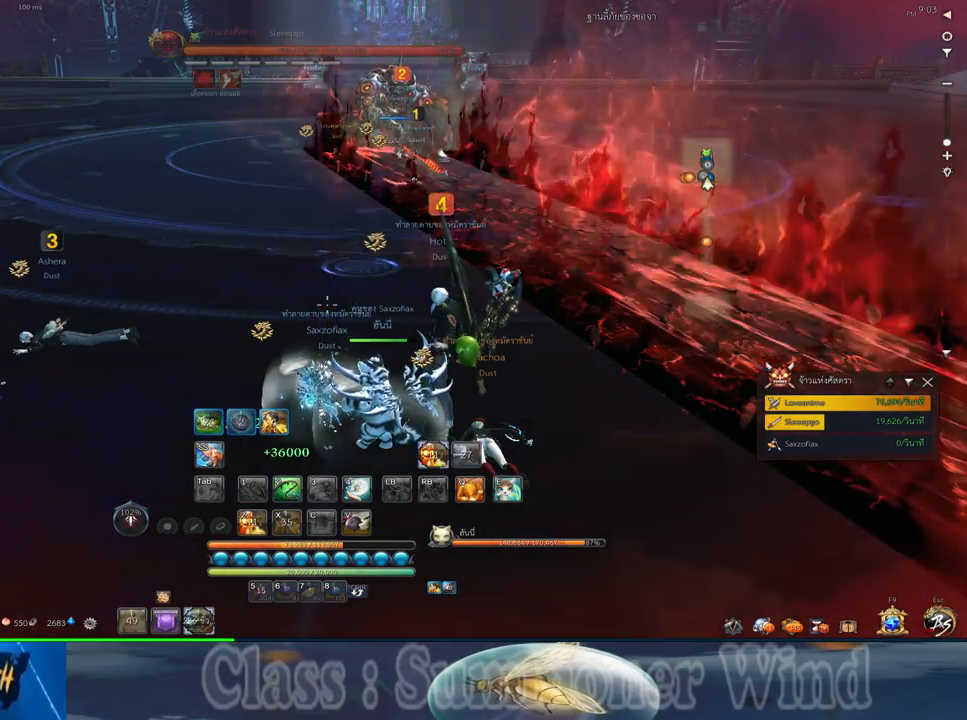
{"keys": ["w"], "mouse": [], "events": [[50, "w", "down"], [83, "a", "down"], [267, "a", "up"]]}
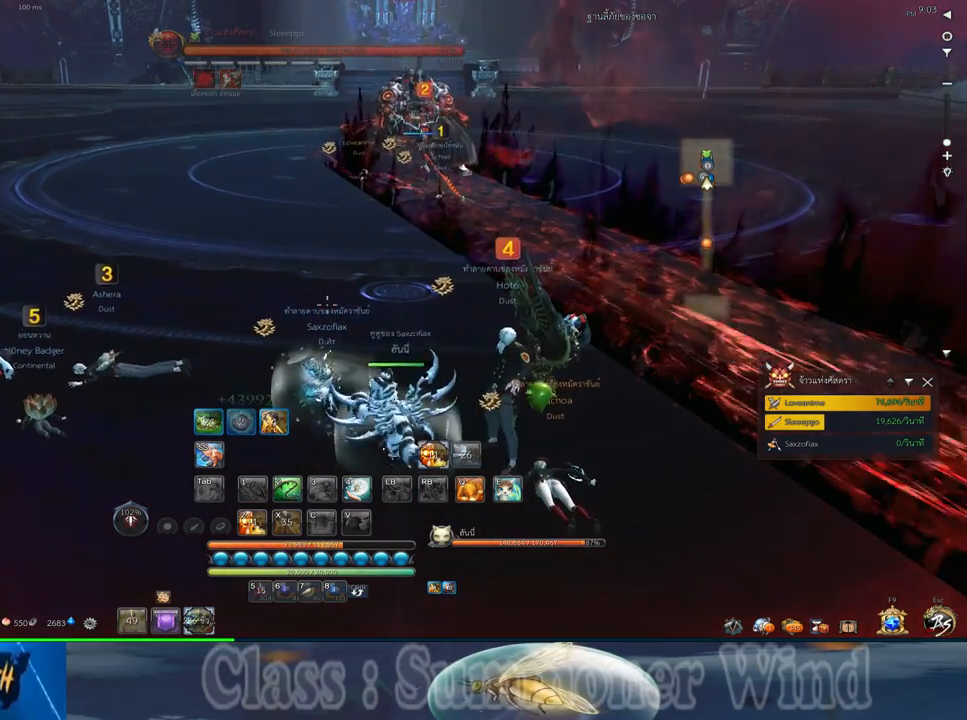
{"keys": ["a"], "mouse": ["wheel_down"], "events": [[33, "mouse_wheel_down", "down"], [33, "w", "up"], [167, "mouse_wheel_down", "up"], [483, "a", "down"], [483, "mouse_wheel_down", "down"]]}
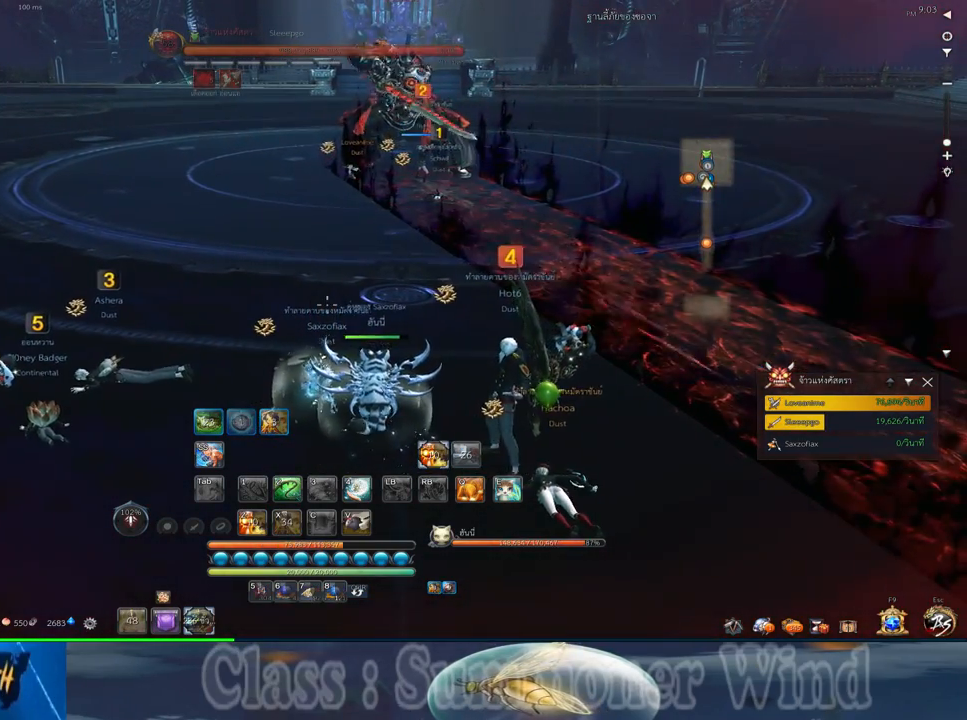
{"keys": [], "mouse": [], "events": [[17, "mouse_wheel_down", "up"], [17, "w", "down"], [50, "mouse_wheel_down", "down"], [117, "mouse_wheel_down", "up"], [233, "a", "up"], [333, "w", "up"]]}
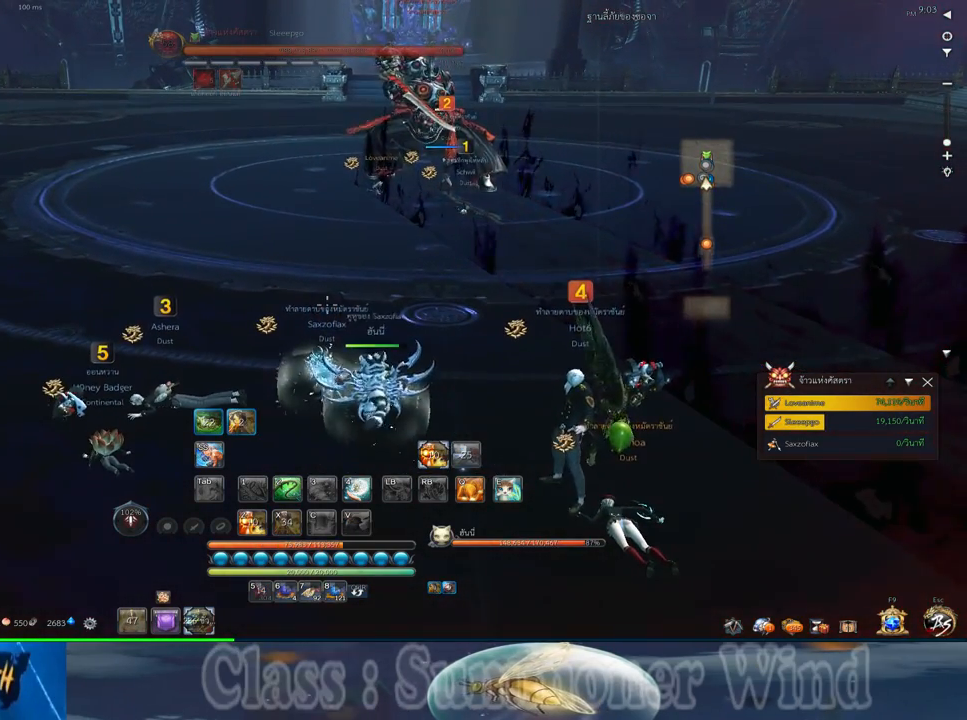
{"keys": [], "mouse": [], "events": []}
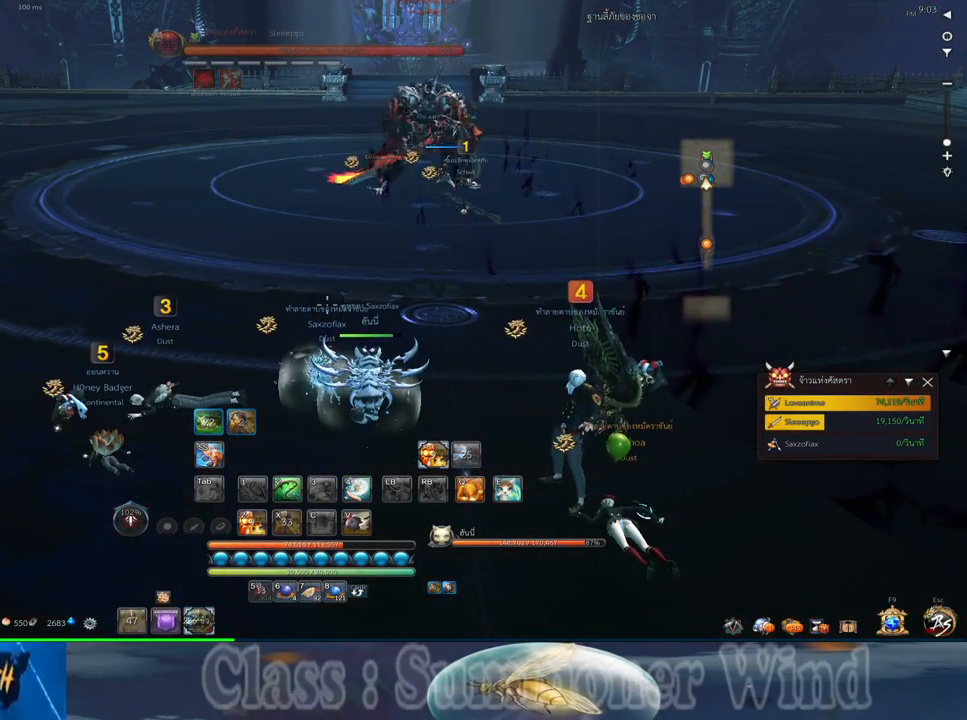
{"keys": [], "mouse": [], "events": []}
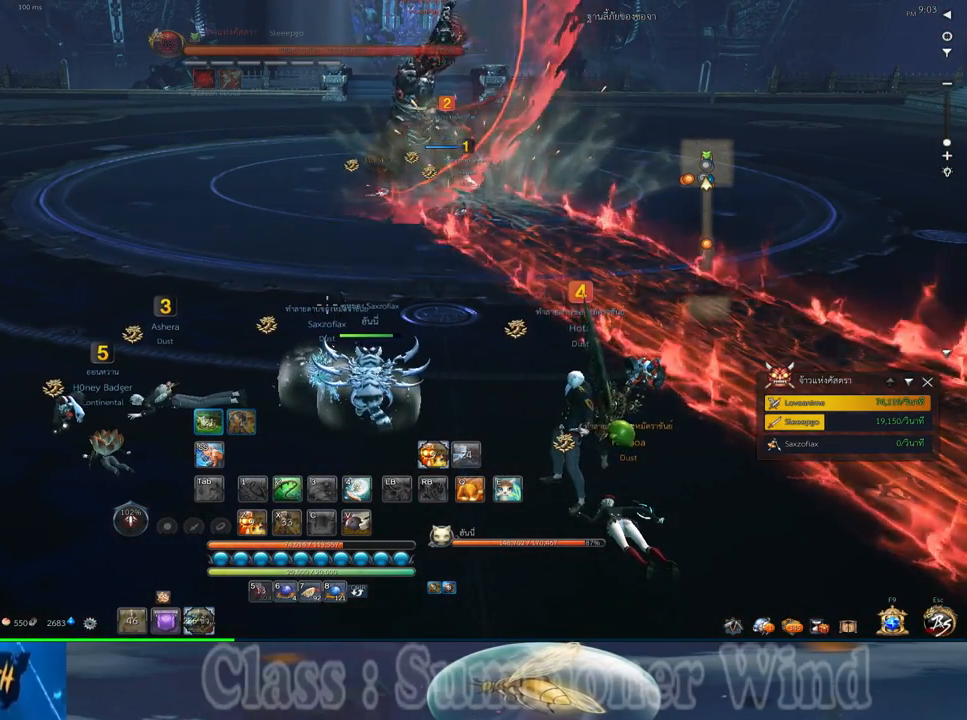
{"keys": [], "mouse": [], "events": []}
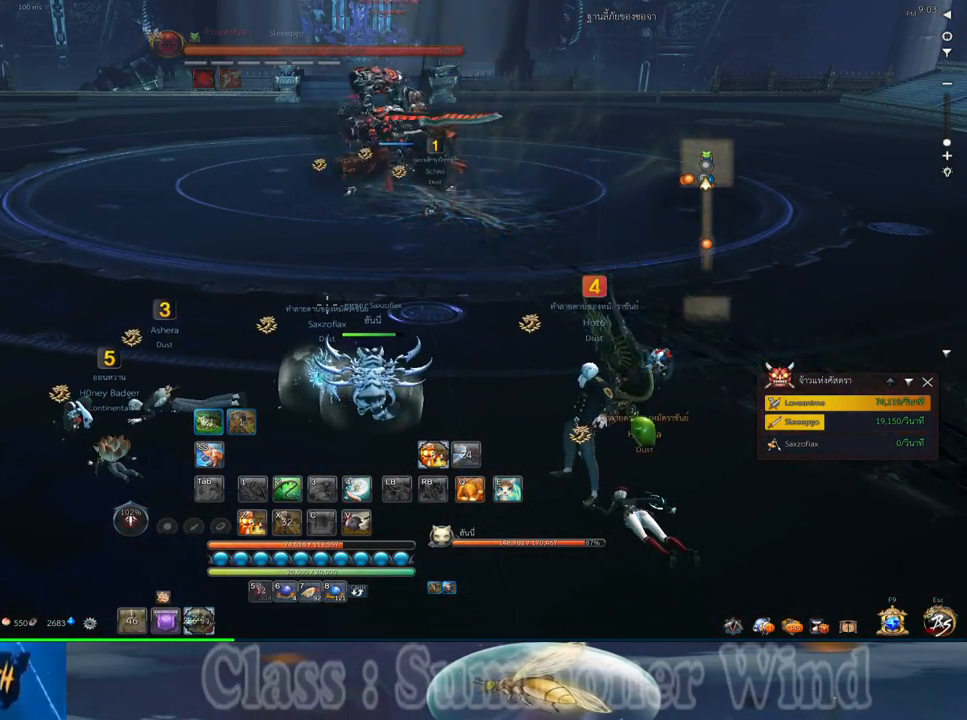
{"keys": [], "mouse": [], "events": []}
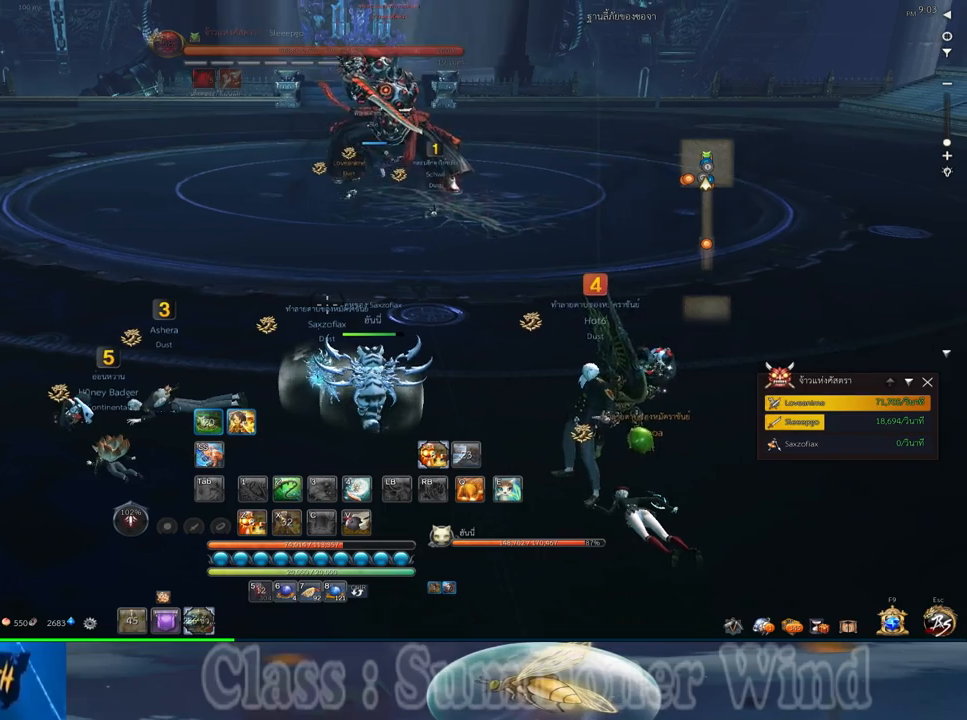
{"keys": [], "mouse": [], "events": []}
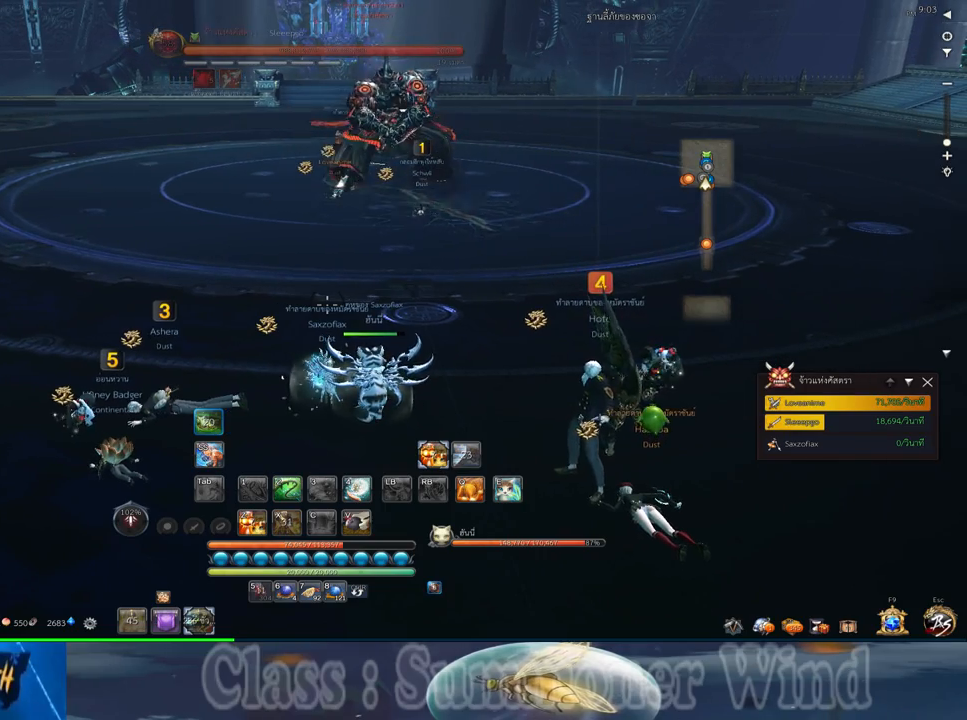
{"keys": [], "mouse": [], "events": []}
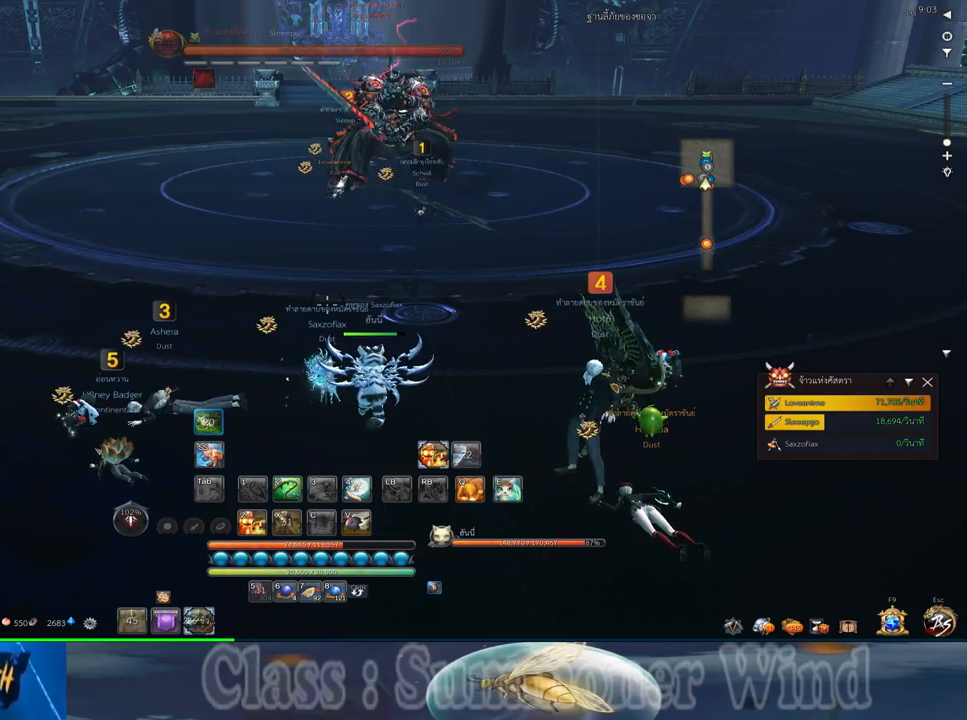
{"keys": [], "mouse": [], "events": []}
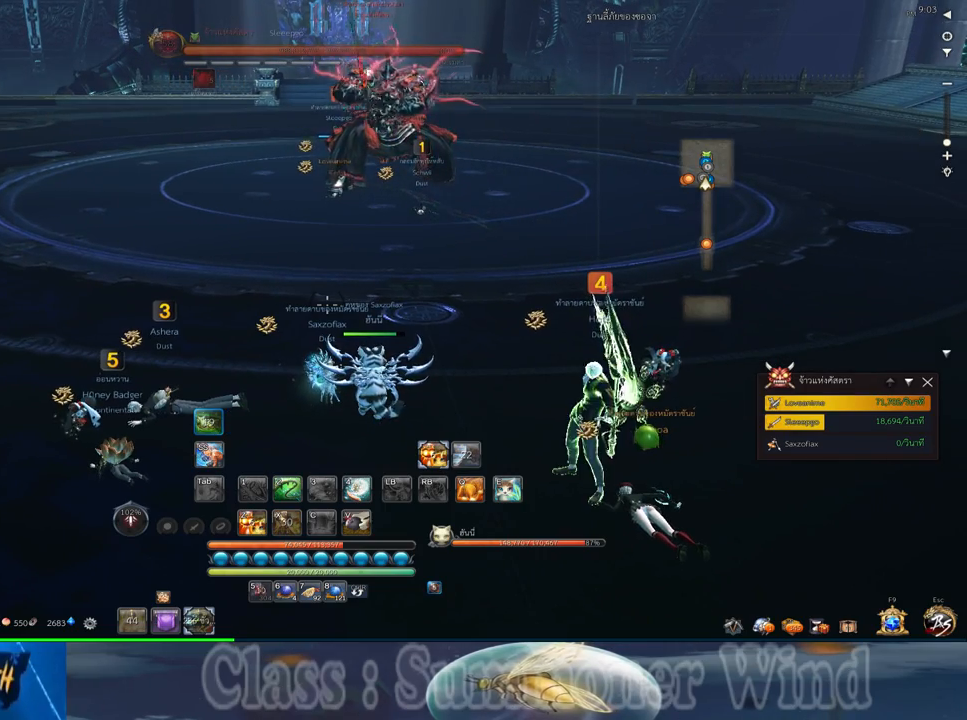
{"keys": [], "mouse": [], "events": []}
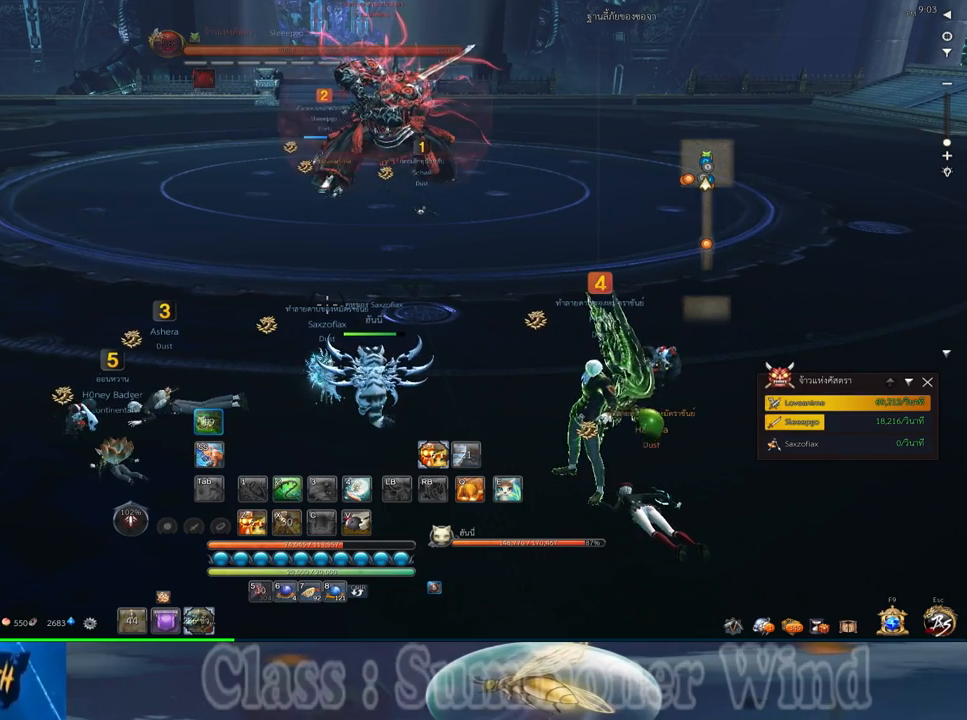
{"keys": [], "mouse": [], "events": []}
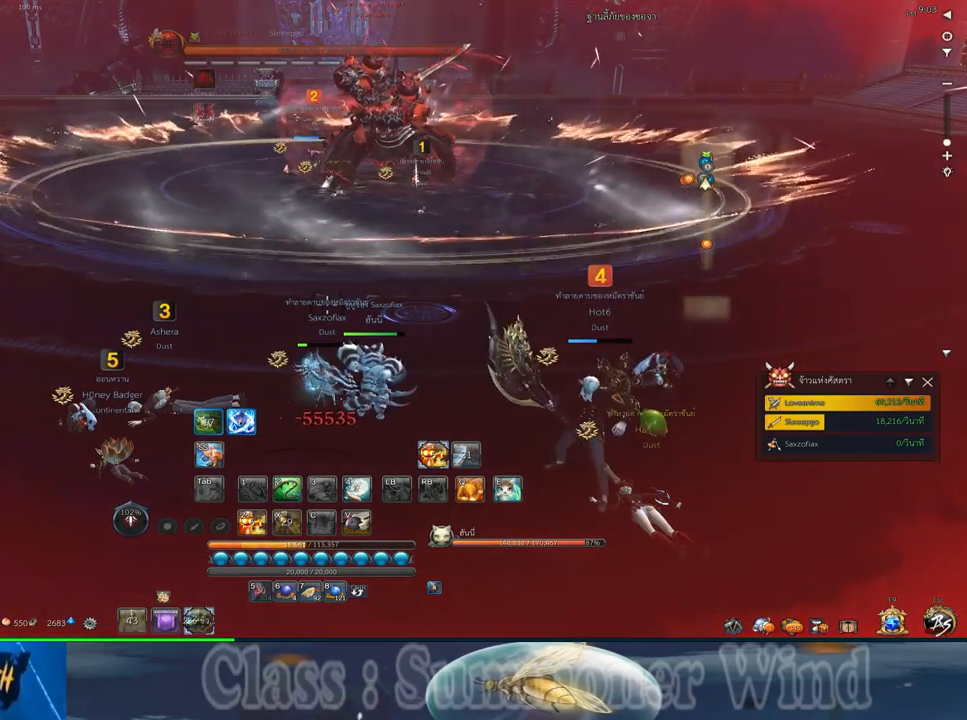
{"keys": [], "mouse": [], "events": [[83, "4", "down"], [217, "4", "up"]]}
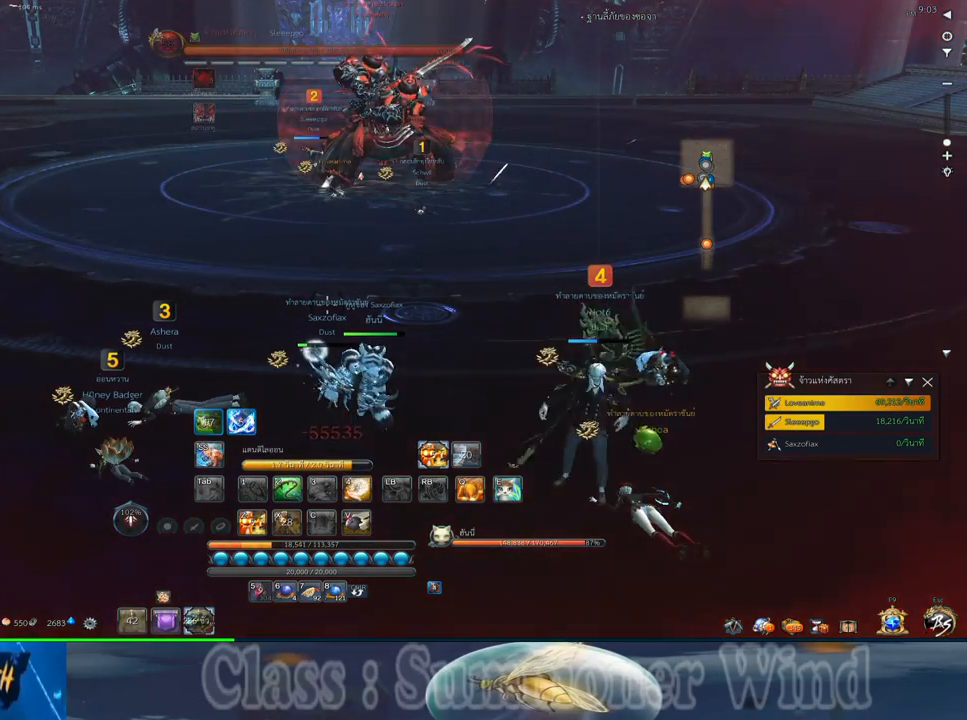
{"keys": ["4"], "mouse": [], "events": [[367, "4", "down"]]}
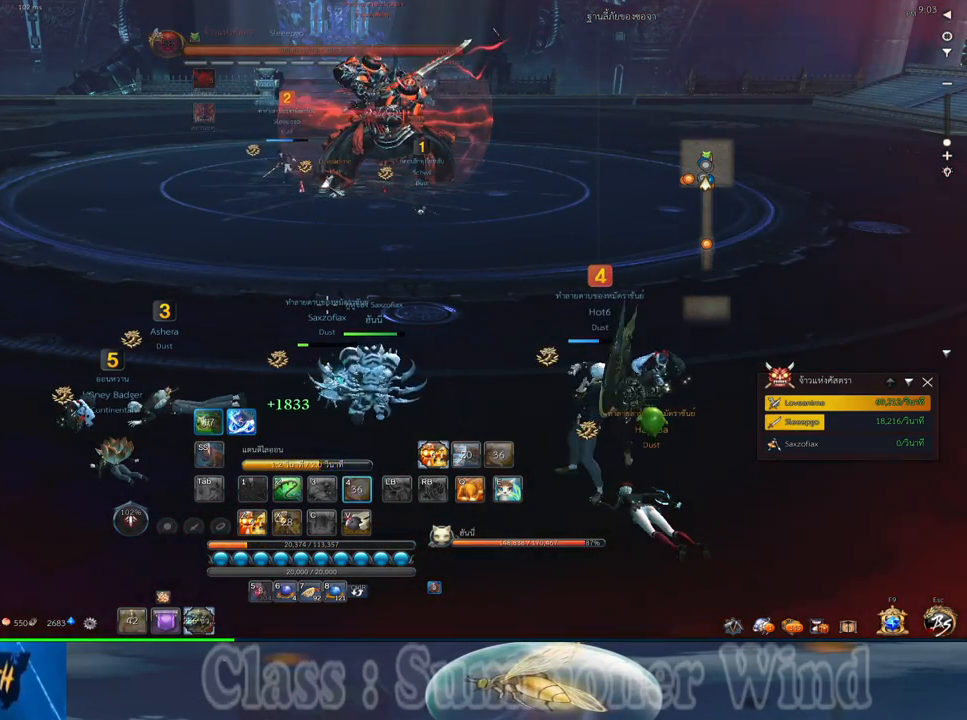
{"keys": [], "mouse": [], "events": [[33, "4", "up"]]}
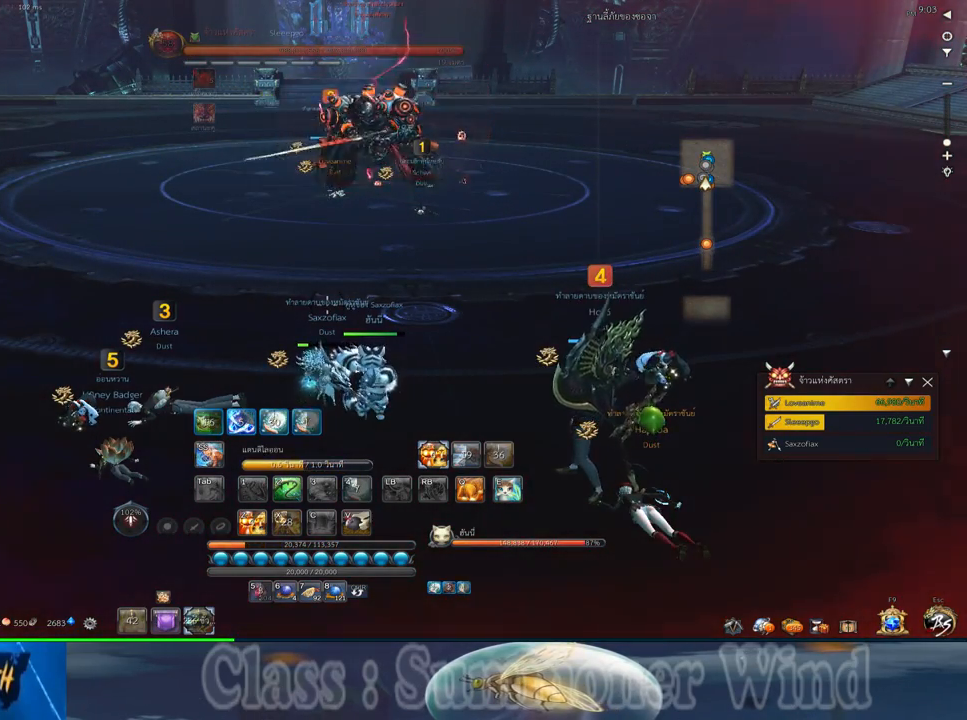
{"keys": [], "mouse": [], "events": []}
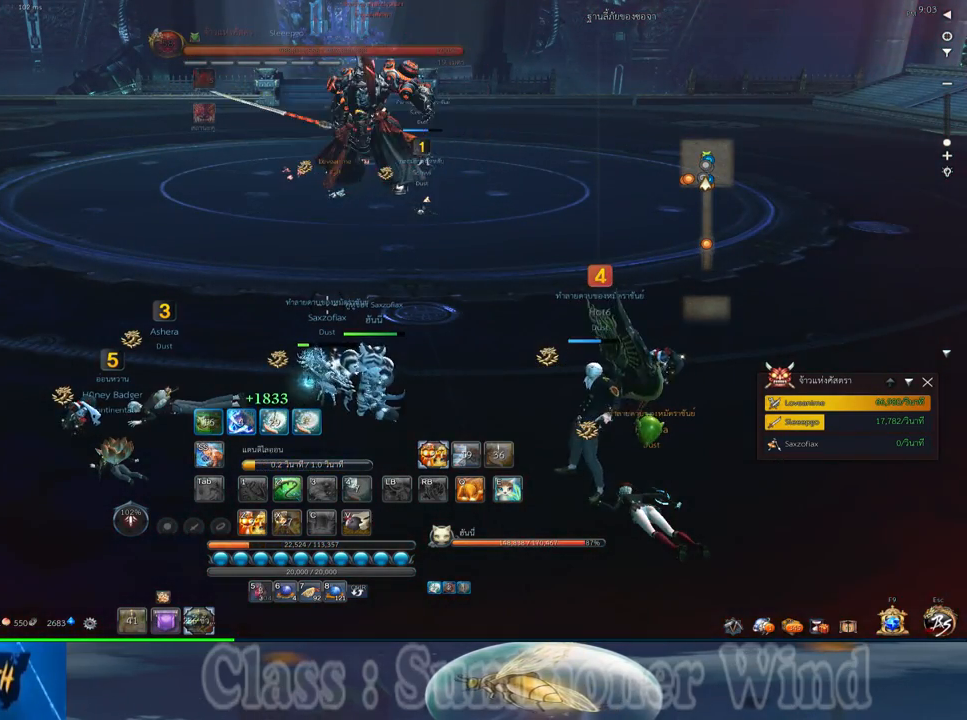
{"keys": [], "mouse": [], "events": []}
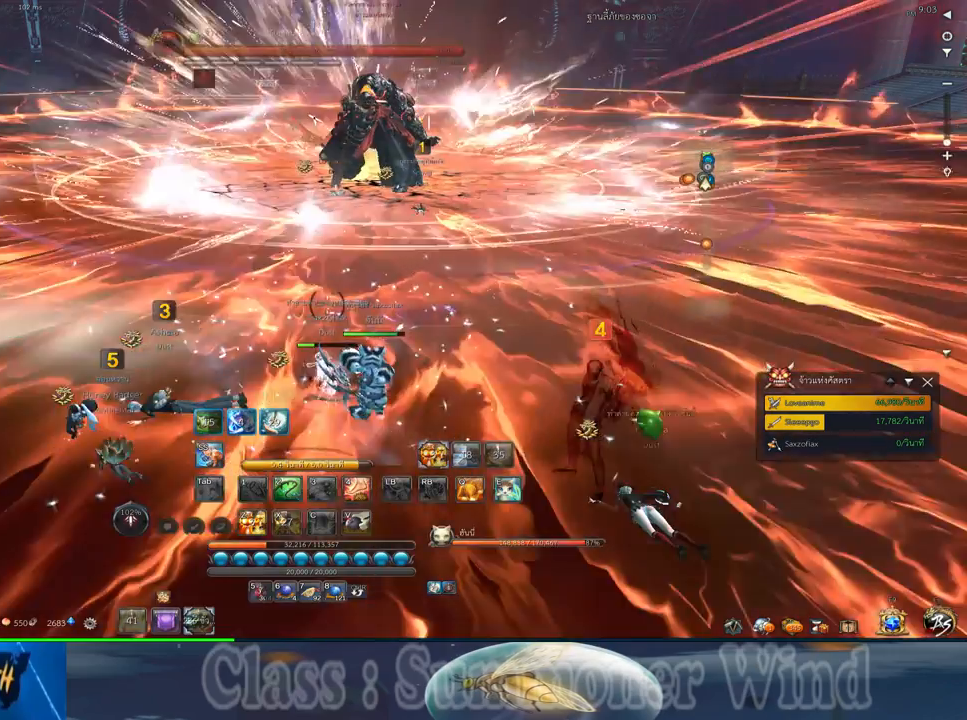
{"keys": [], "mouse": [], "events": []}
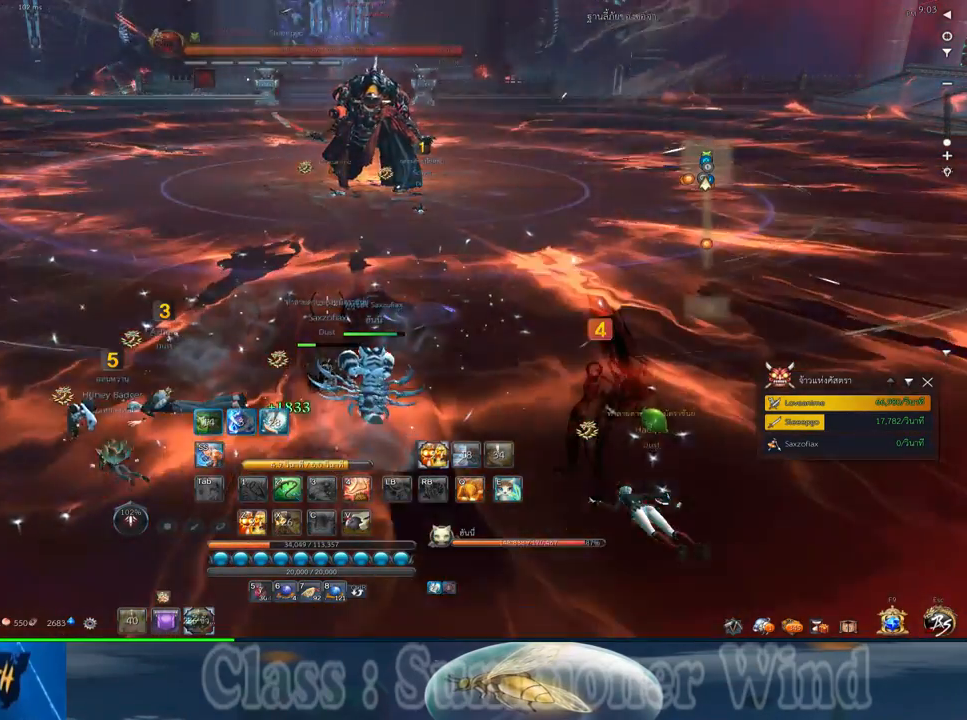
{"keys": [], "mouse": [], "events": [[67, "d", "down"], [483, "d", "up"]]}
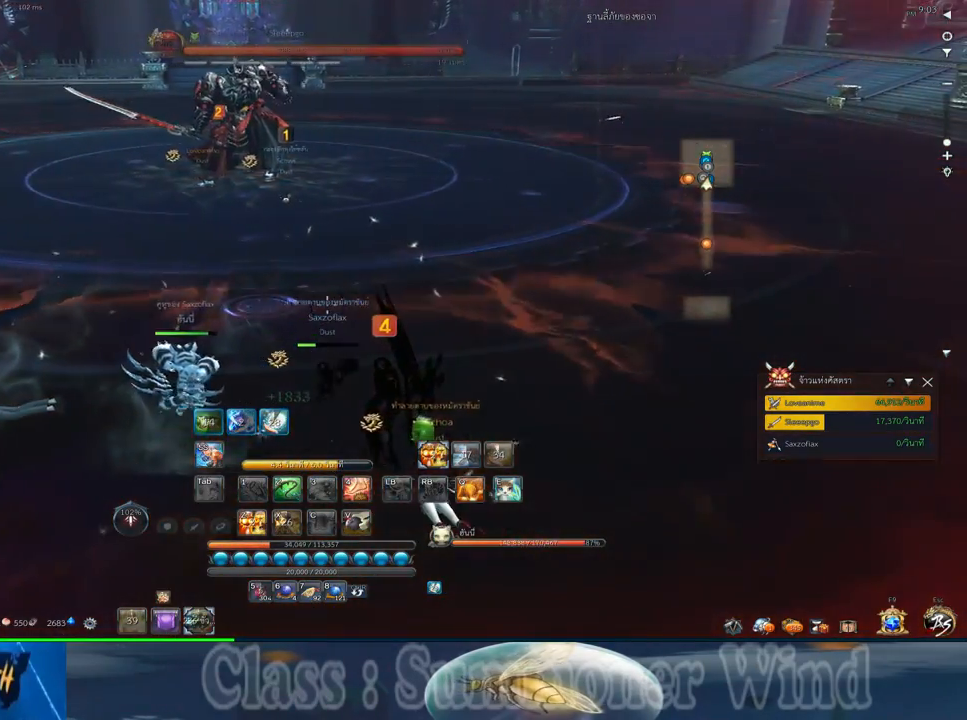
{"keys": ["4", "a"], "mouse": [], "events": [[183, "a", "down"], [400, "4", "down"]]}
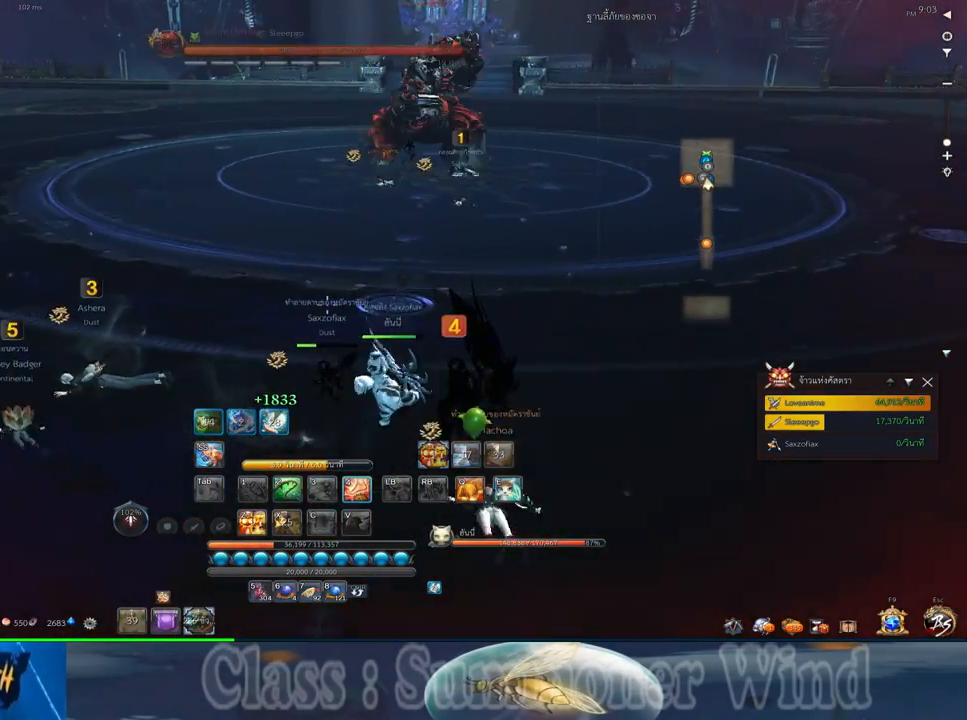
{"keys": [], "mouse": ["wheel_down"], "events": [[33, "4", "up"], [133, "a", "up"], [317, "d", "down"], [317, "s", "down"], [383, "d", "up"], [383, "s", "up"], [417, "mouse_wheel_down", "down"], [450, "mouse_wheel_down", "up"], [483, "mouse_wheel_down", "down"]]}
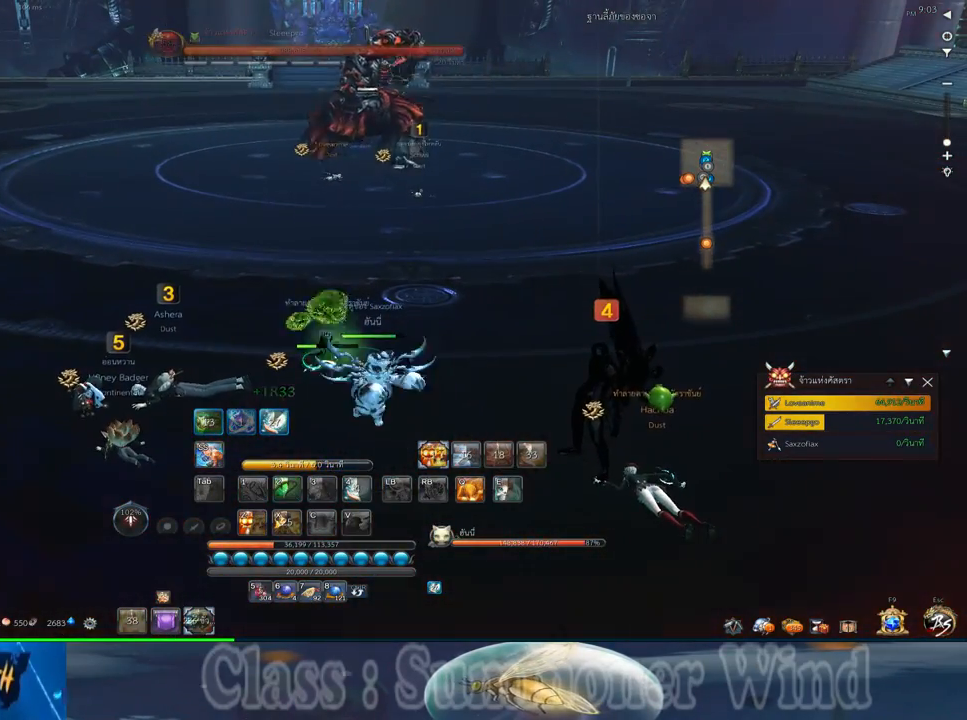
{"keys": [], "mouse": ["wheel_down"], "events": [[50, "mouse_wheel_down", "up"], [150, "mouse_wheel_down", "down"], [233, "mouse_wheel_down", "up"], [500, "mouse_wheel_down", "down"]]}
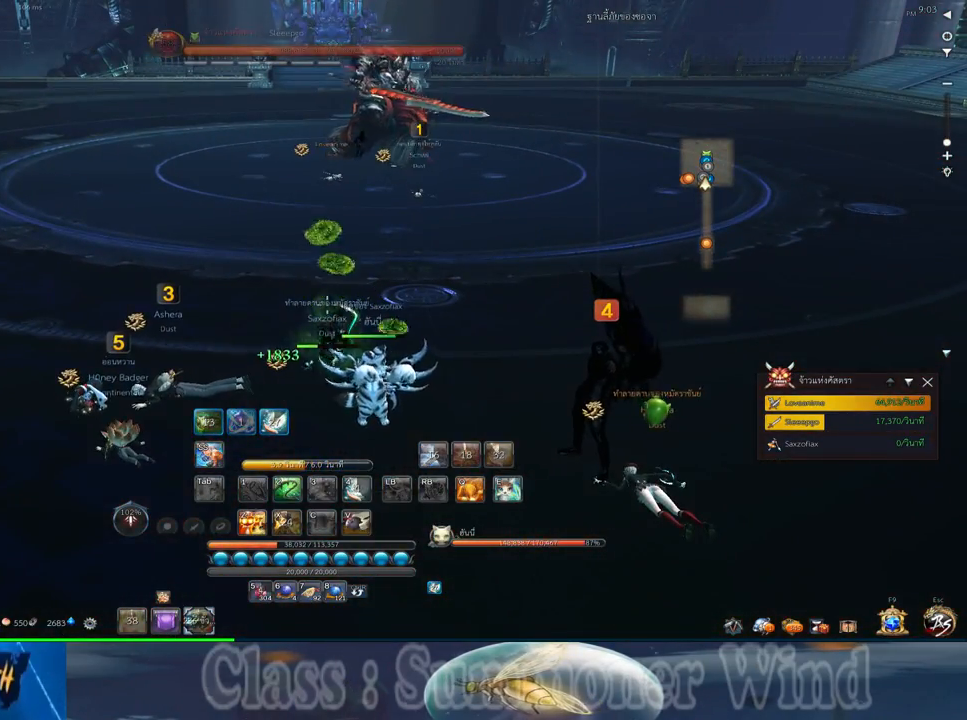
{"keys": [], "mouse": [], "events": [[67, "mouse_wheel_down", "up"], [100, "mouse_wheel_down", "down"], [150, "mouse_wheel_down", "up"], [450, "mouse_wheel_down", "down"], [483, "mouse_wheel_down", "up"]]}
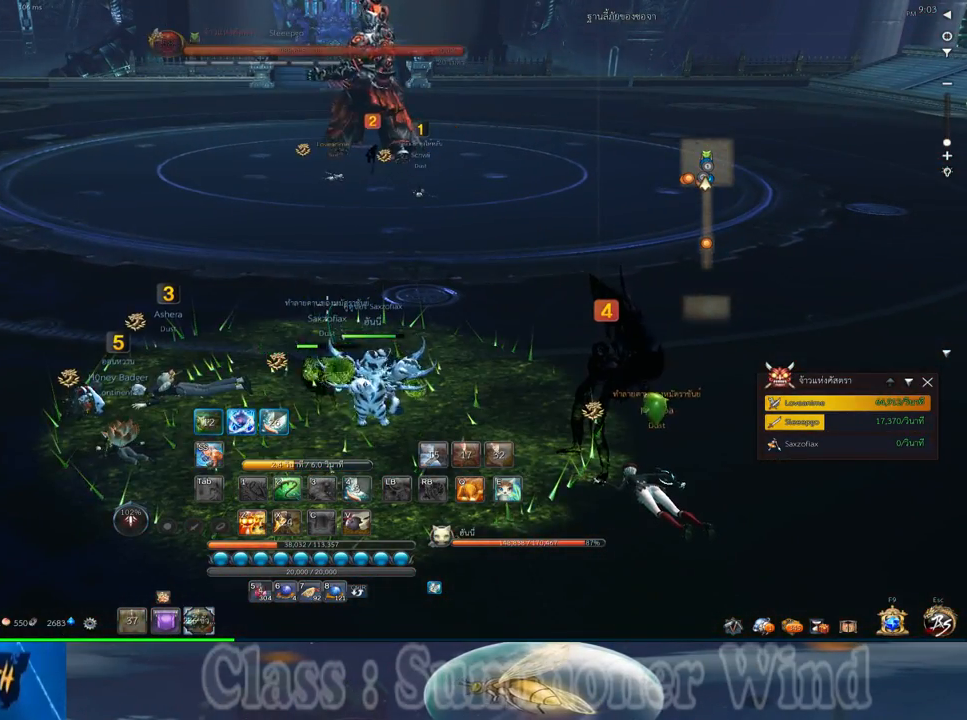
{"keys": [], "mouse": [], "events": [[17, "mouse_wheel_down", "down"], [50, "mouse_wheel_down", "up"]]}